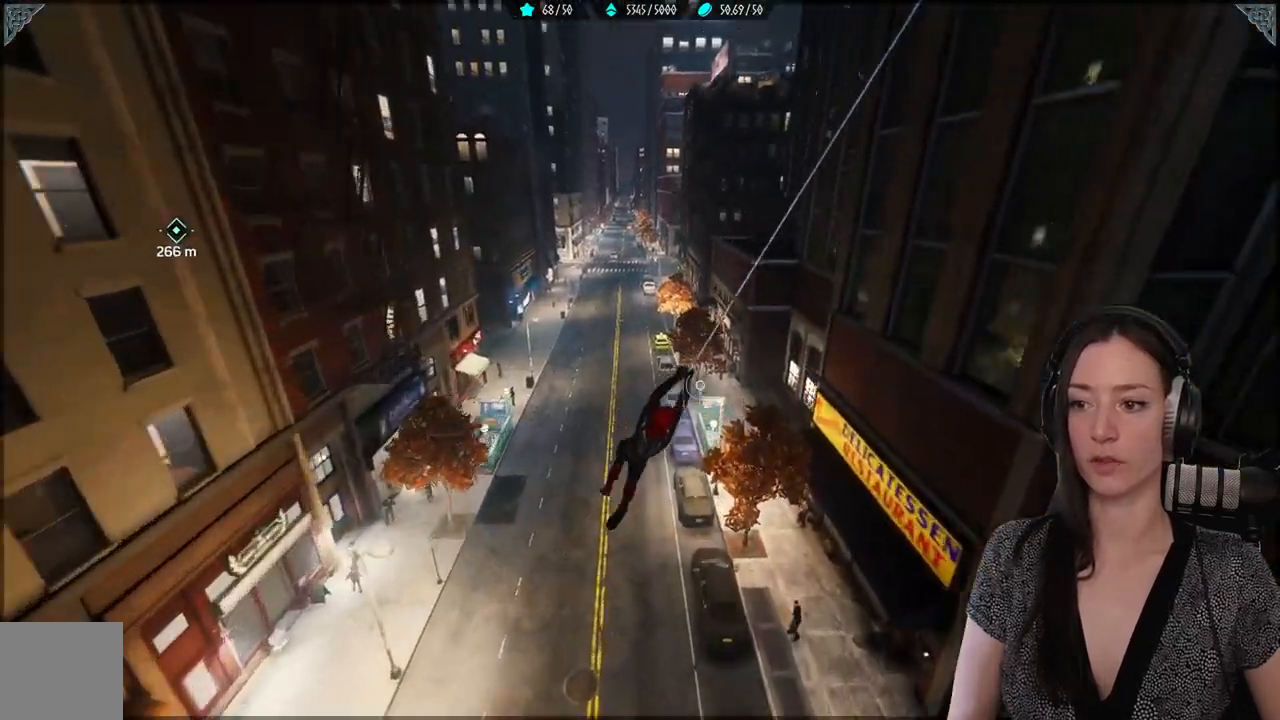
Gameplay with a controller (Xbox layout); each line is a JSON object with the inputs held at the frame after it (dt_ms = milliseconds from this image to that frame). "events" lists button and stick changes between this image and that frame as [ms after this image, input, new state], when the widget could be followed in between.
{"dt_ms": 500, "buttons": ["R2"], "left_stick": "up", "right_stick": "center", "events": []}
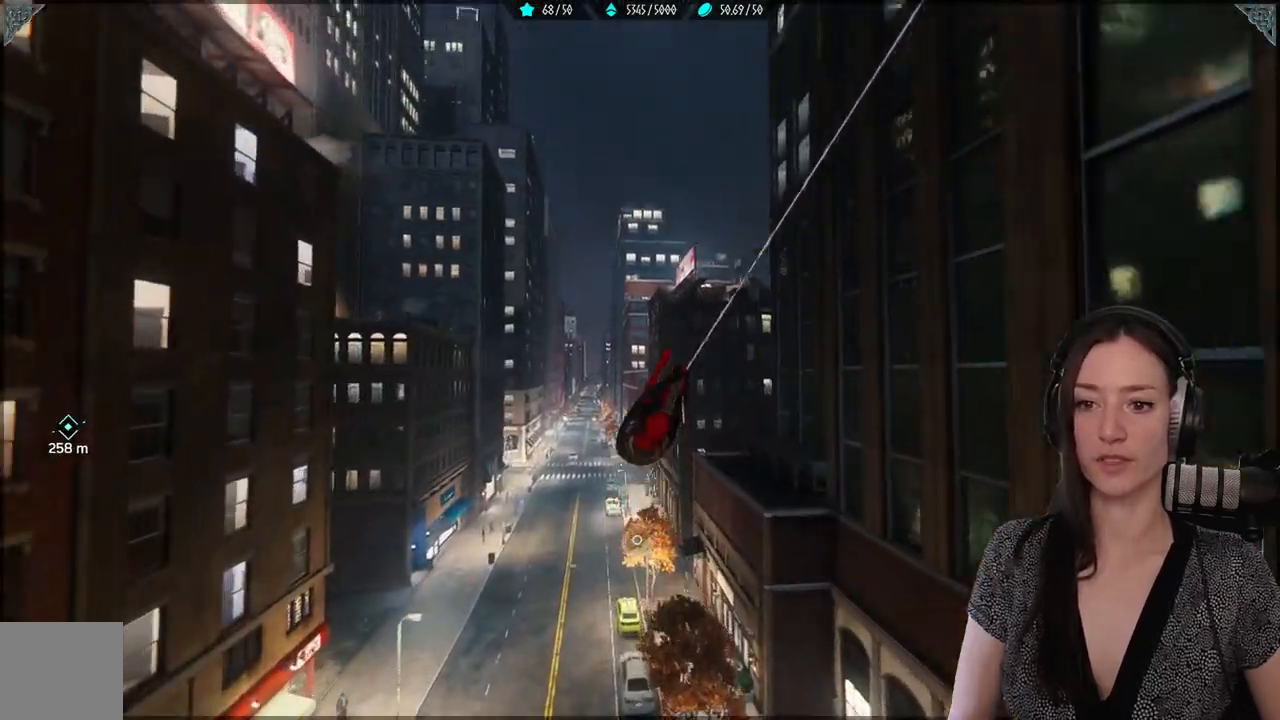
{"dt_ms": 500, "buttons": [], "left_stick": "up-left", "right_stick": "down-left", "events": [[50, "left_stick", "up-left"], [100, "R2", "up"], [167, "right_stick", "down-left"]]}
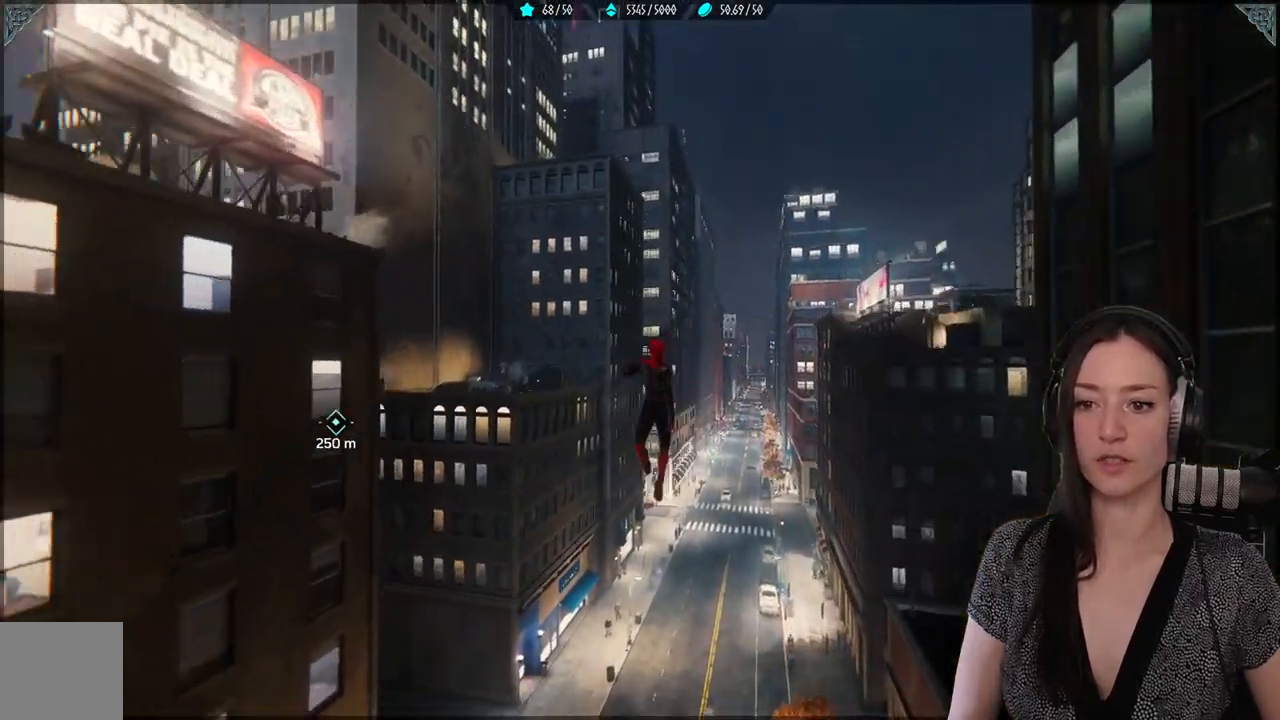
{"dt_ms": 500, "buttons": ["R2"], "left_stick": "up-left", "right_stick": "left", "events": [[67, "R2", "down"], [300, "right_stick", "left"]]}
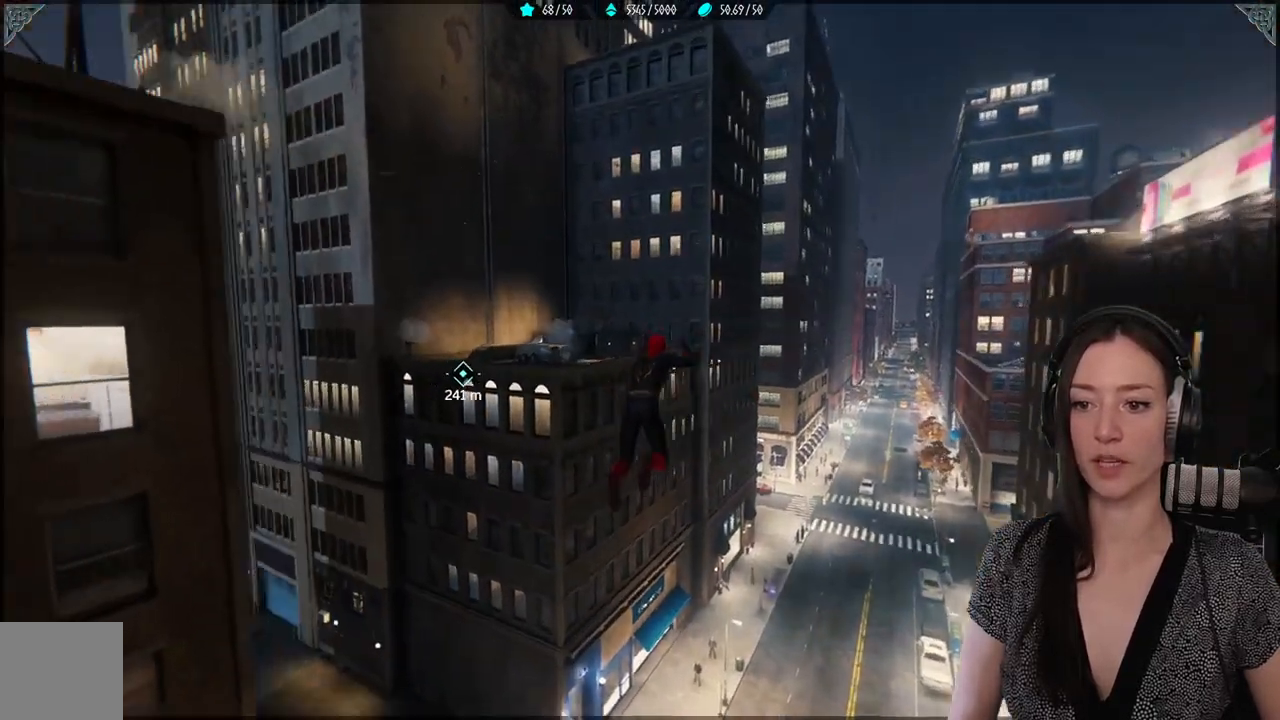
{"dt_ms": 500, "buttons": ["R2"], "left_stick": "up-left", "right_stick": "center", "events": [[383, "right_stick", "center"]]}
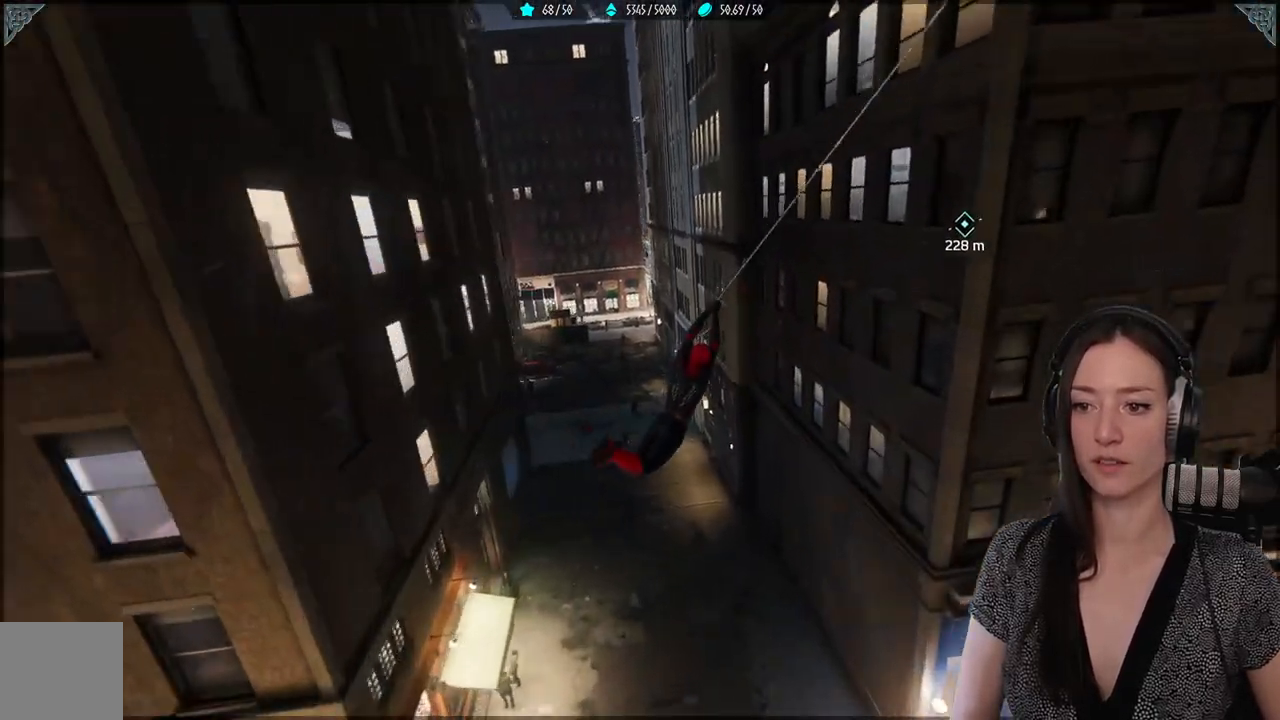
{"dt_ms": 500, "buttons": ["R2"], "left_stick": "up-left", "right_stick": "center", "events": []}
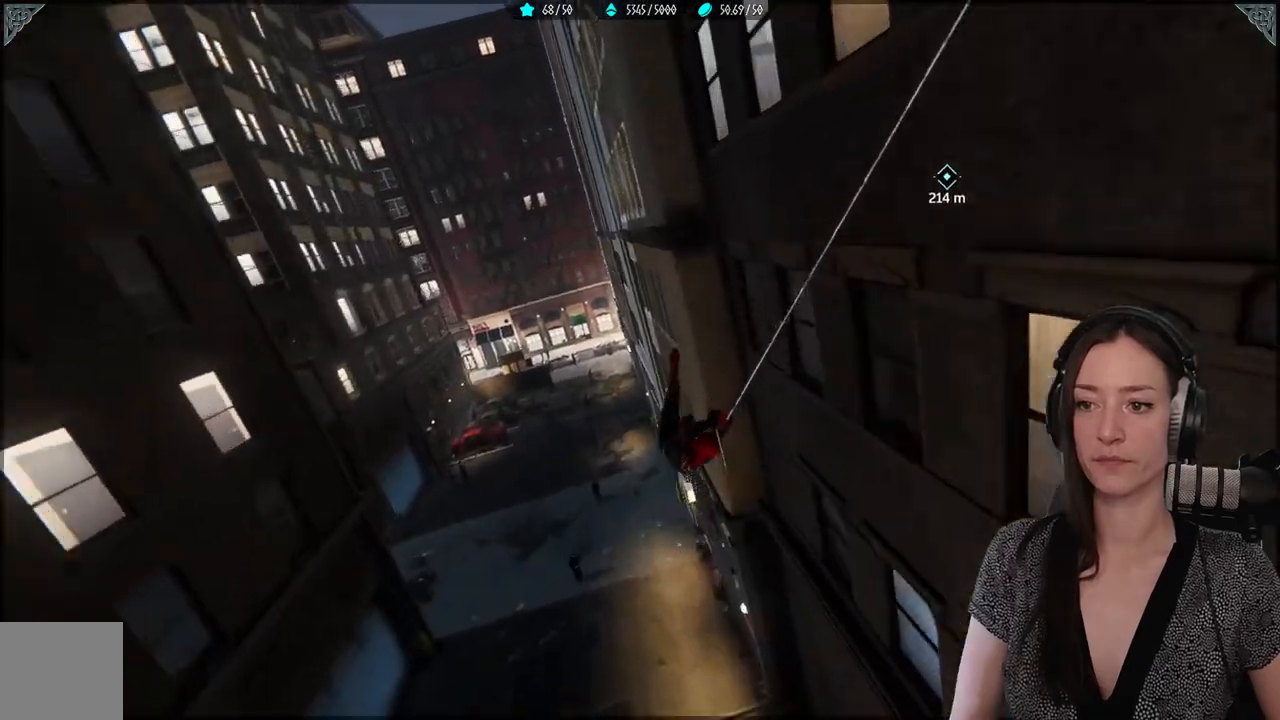
{"dt_ms": 500, "buttons": ["R2"], "left_stick": "up-left", "right_stick": "center", "events": []}
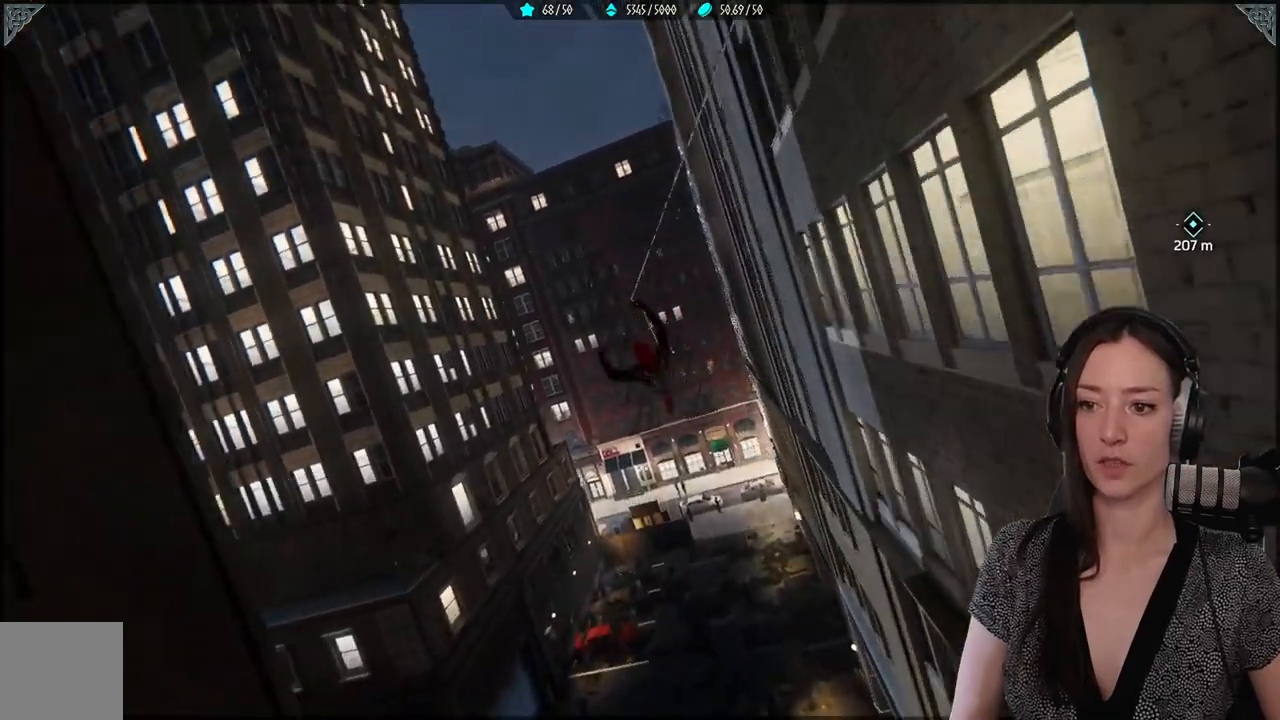
{"dt_ms": 500, "buttons": [], "left_stick": "up", "right_stick": "center", "events": [[167, "left_stick", "up"], [233, "R2", "up"]]}
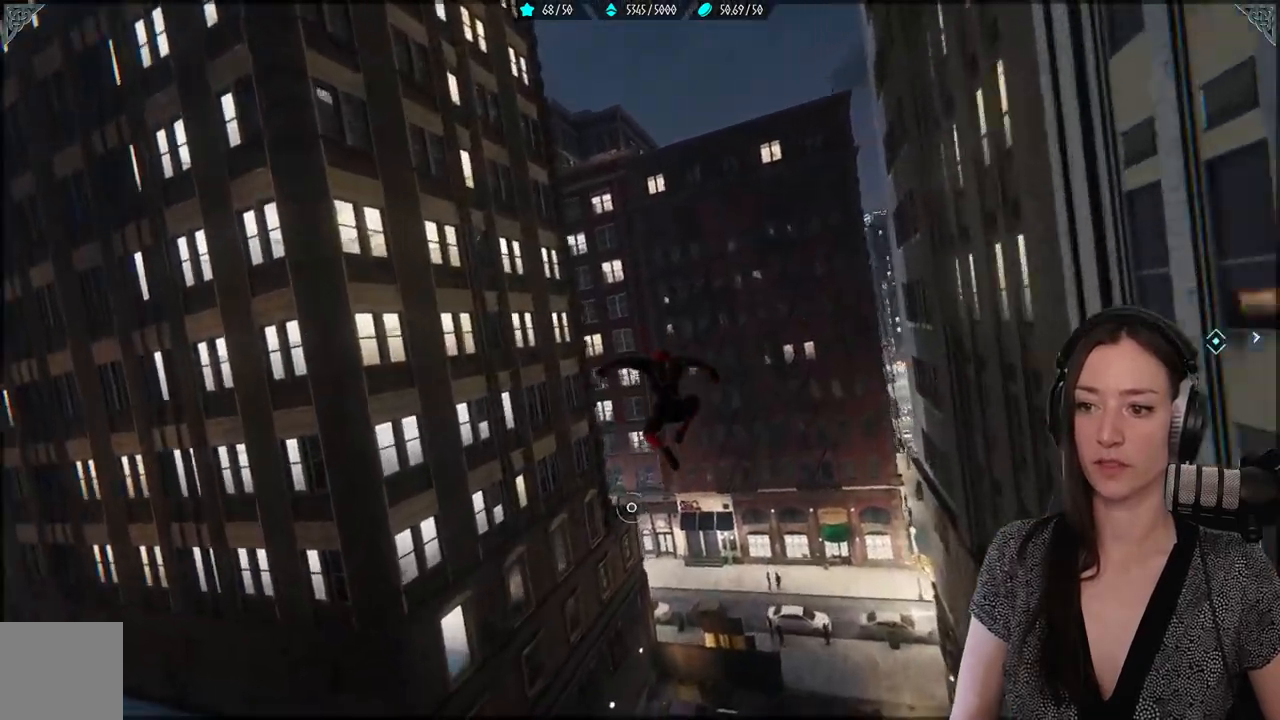
{"dt_ms": 500, "buttons": [], "left_stick": "up", "right_stick": "right", "events": [[100, "right_stick", "up-right"], [400, "right_stick", "right"]]}
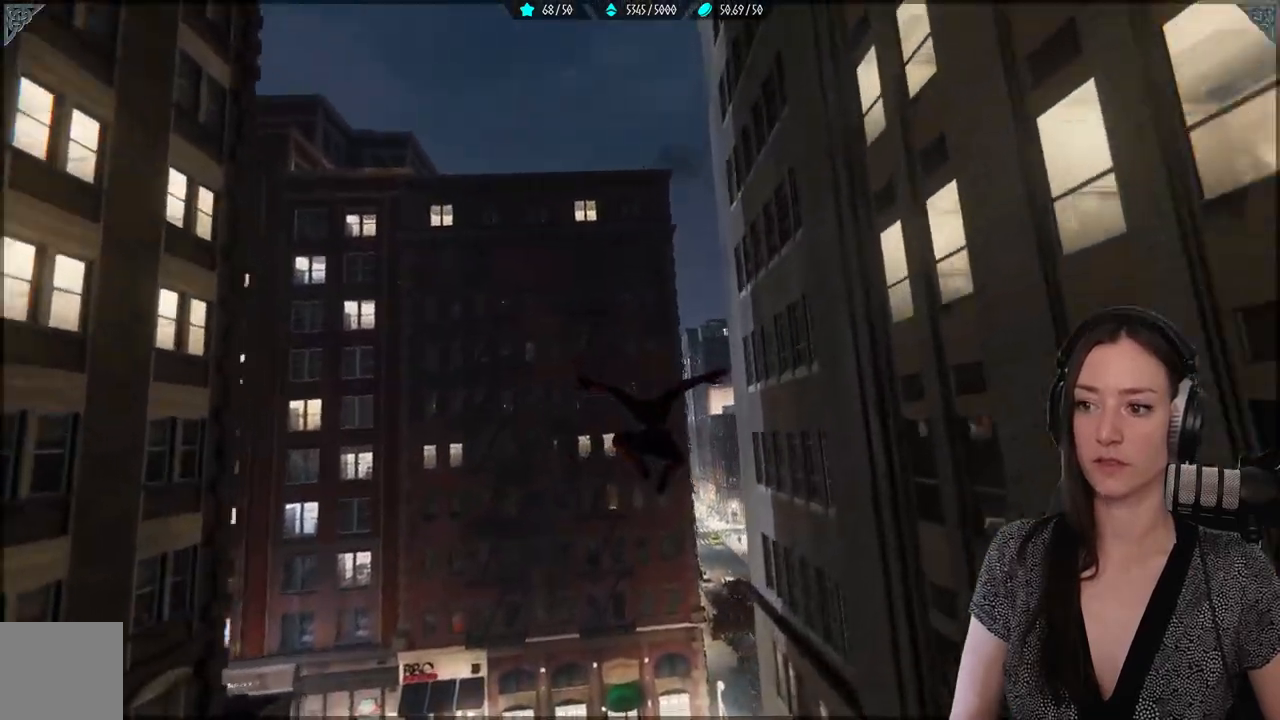
{"dt_ms": 500, "buttons": ["R2"], "left_stick": "up-right", "right_stick": "center", "events": [[33, "right_stick", "center"], [300, "R2", "down"], [383, "left_stick", "up-right"]]}
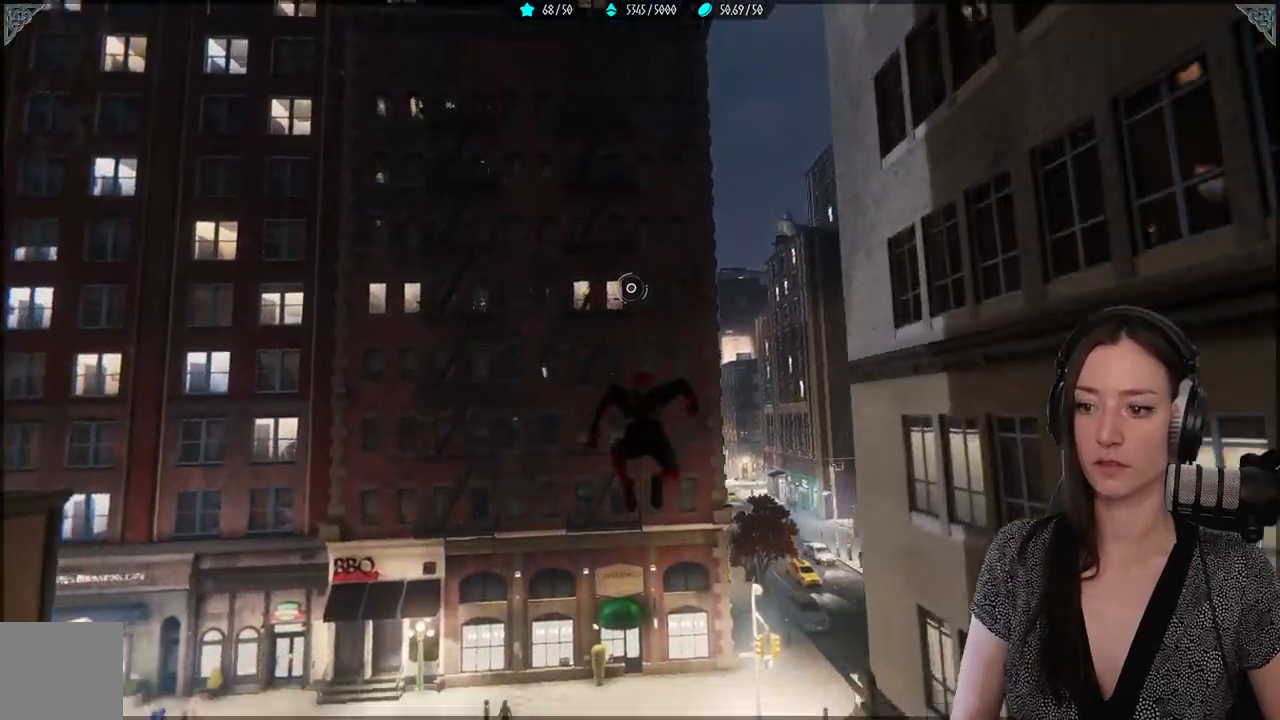
{"dt_ms": 500, "buttons": ["R2"], "left_stick": "up-right", "right_stick": "center", "events": [[67, "right_stick", "right"], [433, "right_stick", "center"]]}
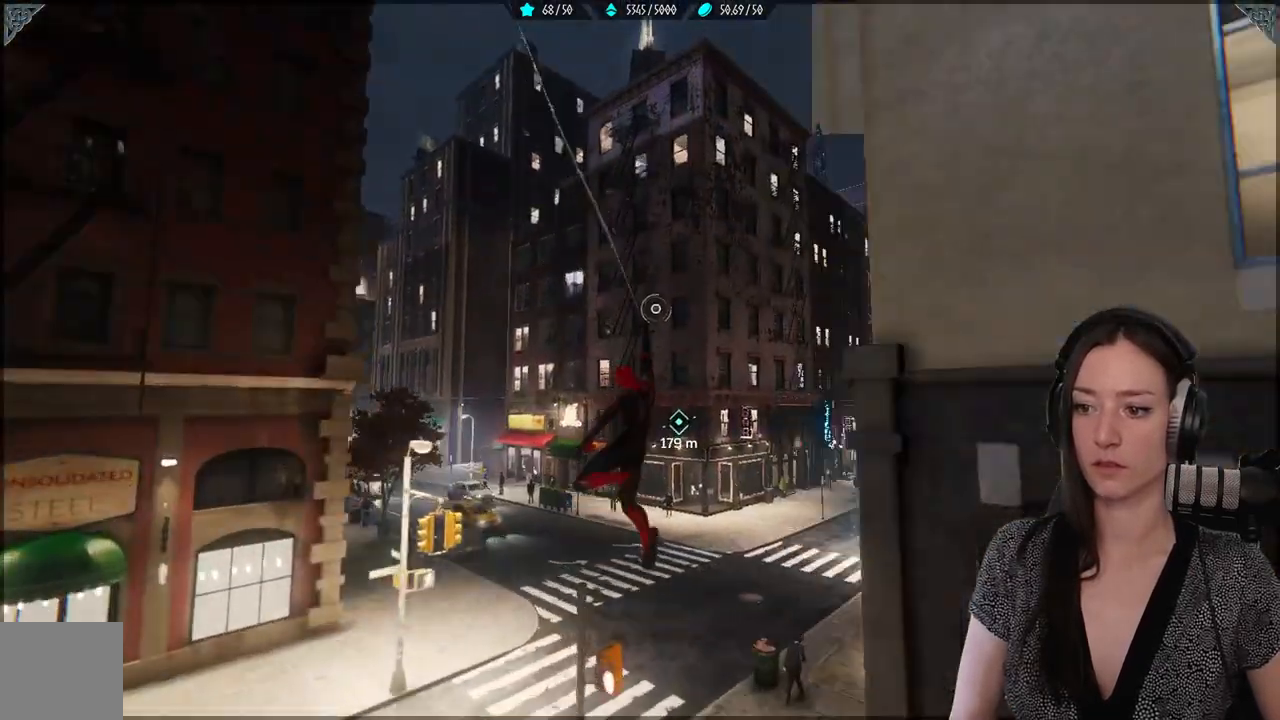
{"dt_ms": 500, "buttons": ["R2"], "left_stick": "up-right", "right_stick": "center", "events": []}
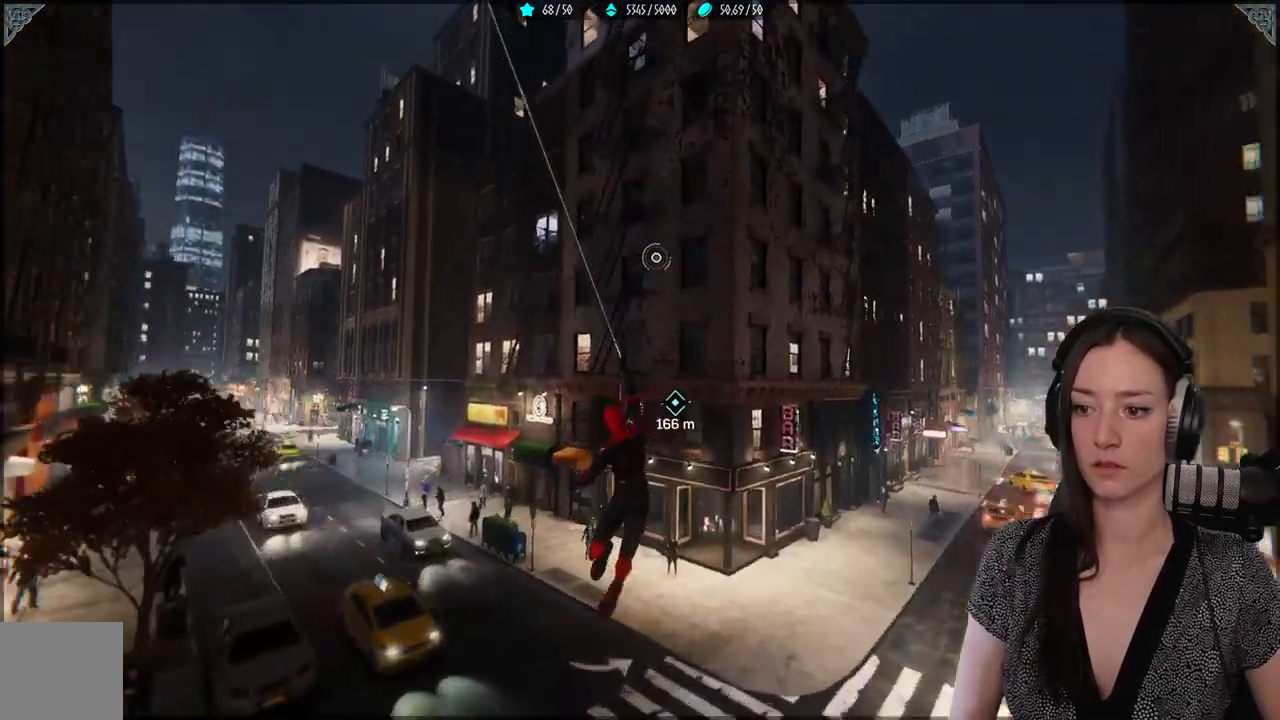
{"dt_ms": 500, "buttons": ["R2"], "left_stick": "right", "right_stick": "center", "events": [[217, "left_stick", "right"]]}
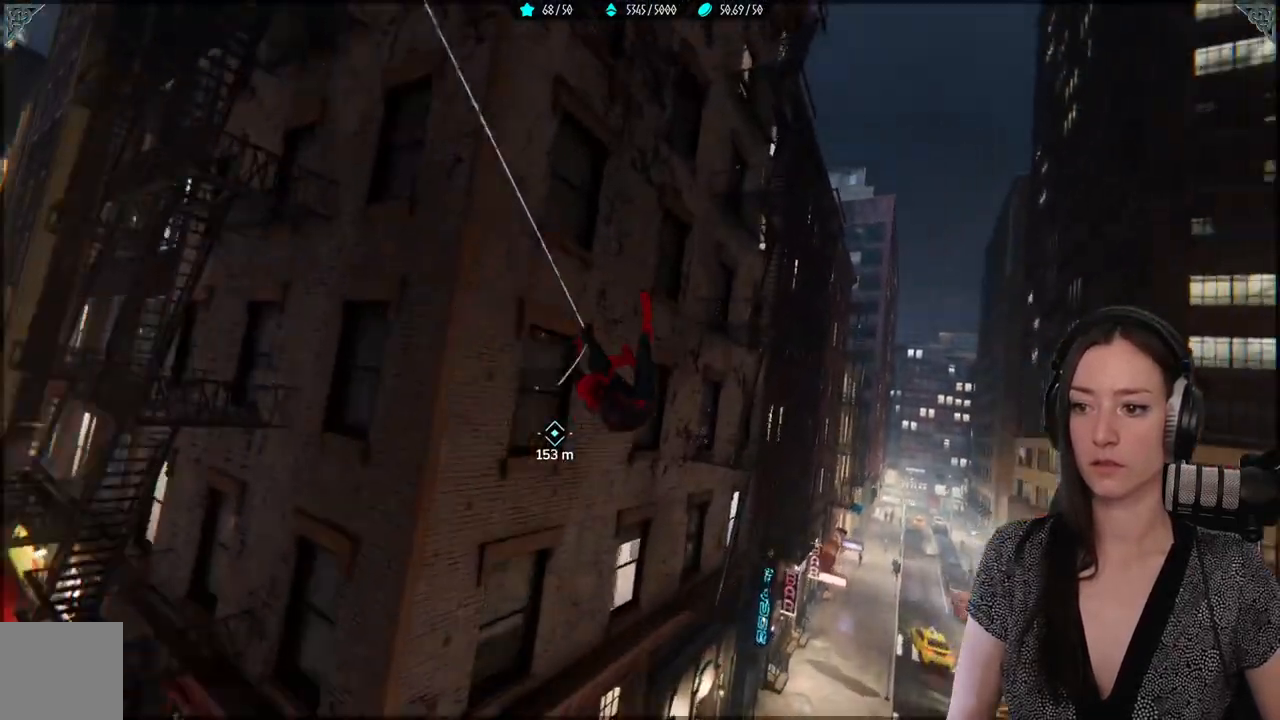
{"dt_ms": 500, "buttons": [], "left_stick": "up", "right_stick": "center", "events": [[83, "left_stick", "up-right"], [200, "R2", "up"], [417, "left_stick", "up"]]}
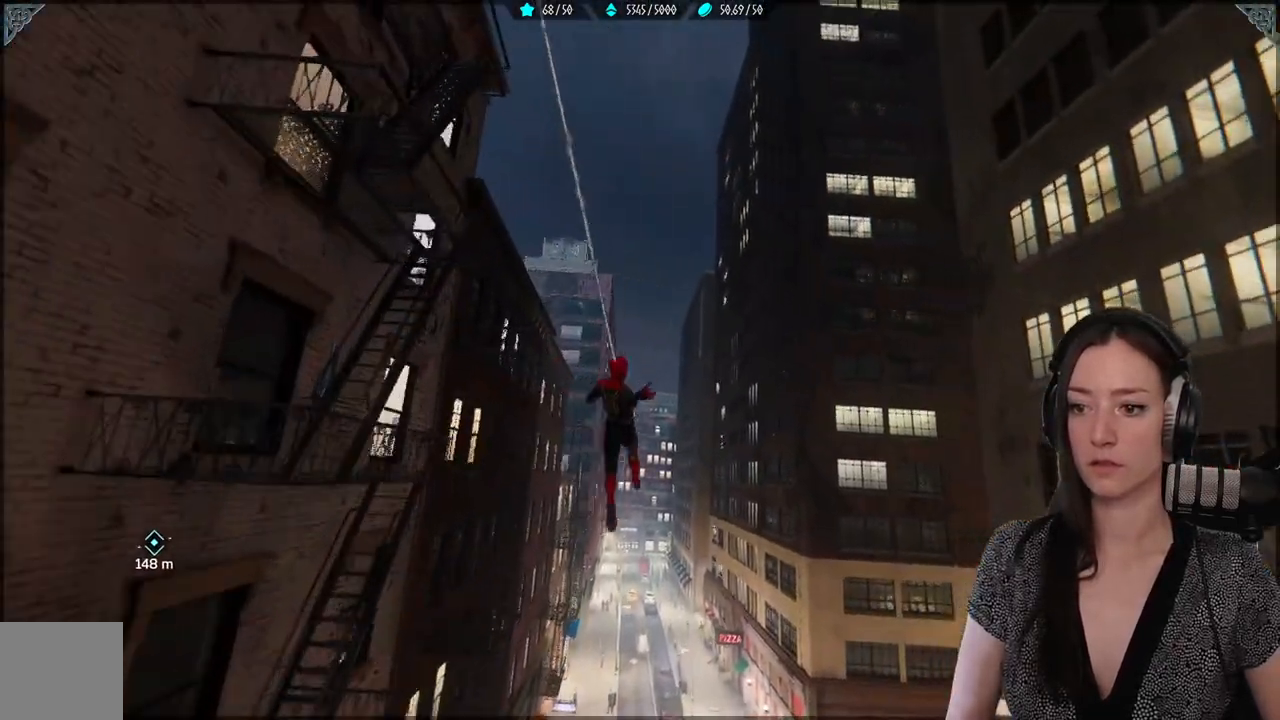
{"dt_ms": 500, "buttons": [], "left_stick": "up", "right_stick": "center", "events": [[83, "right_stick", "down-left"], [300, "right_stick", "center"]]}
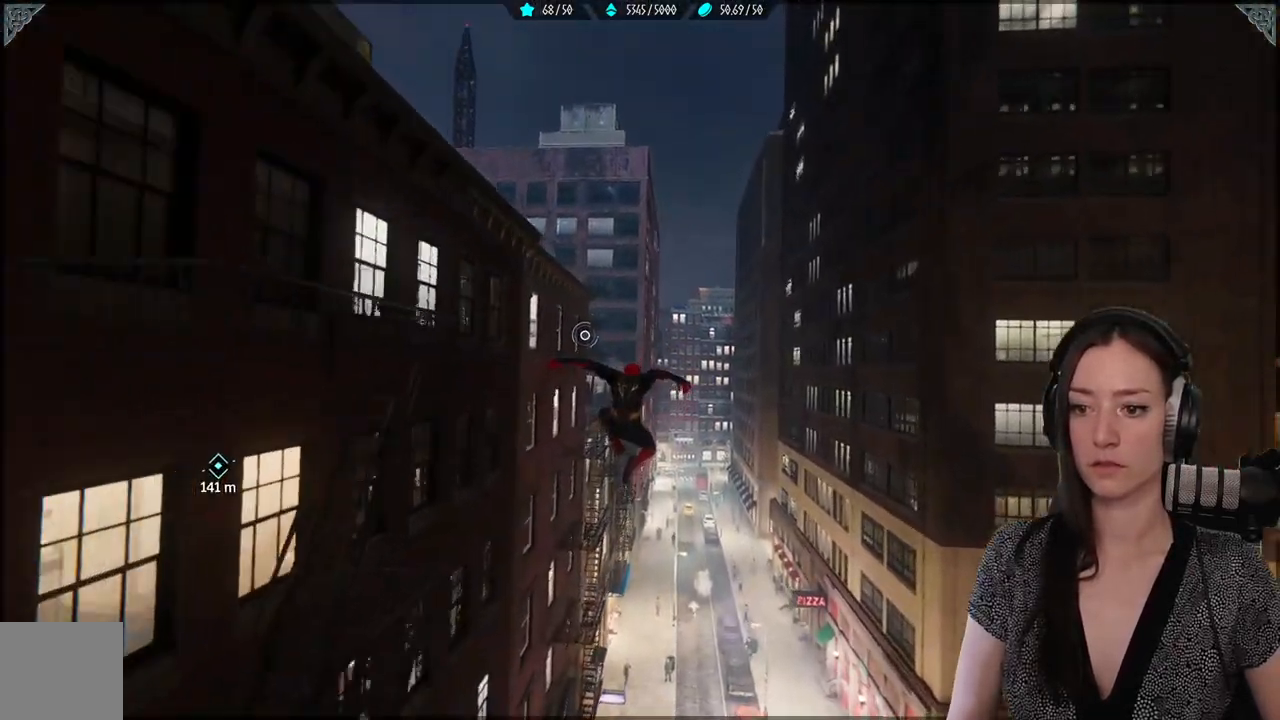
{"dt_ms": 500, "buttons": ["R2"], "left_stick": "up", "right_stick": "center", "events": [[200, "right_stick", "down-left"], [217, "R2", "down"], [317, "right_stick", "center"]]}
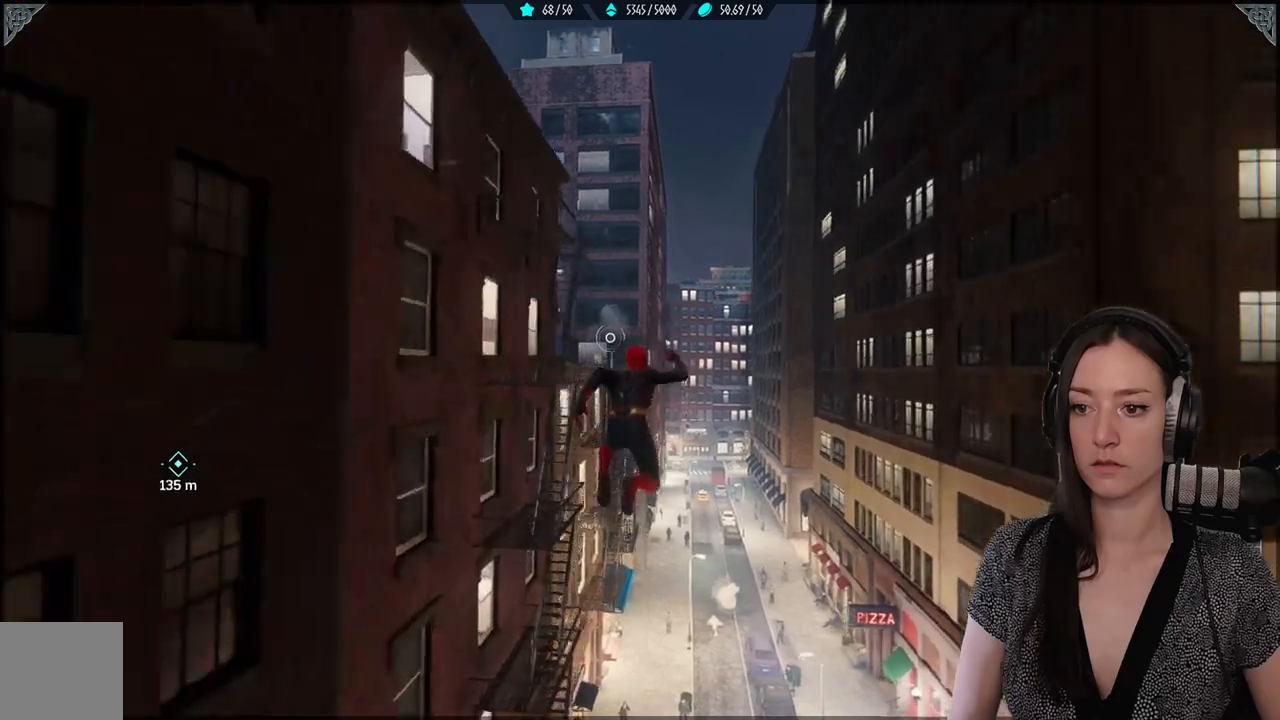
{"dt_ms": 500, "buttons": ["R2"], "left_stick": "up", "right_stick": "center", "events": []}
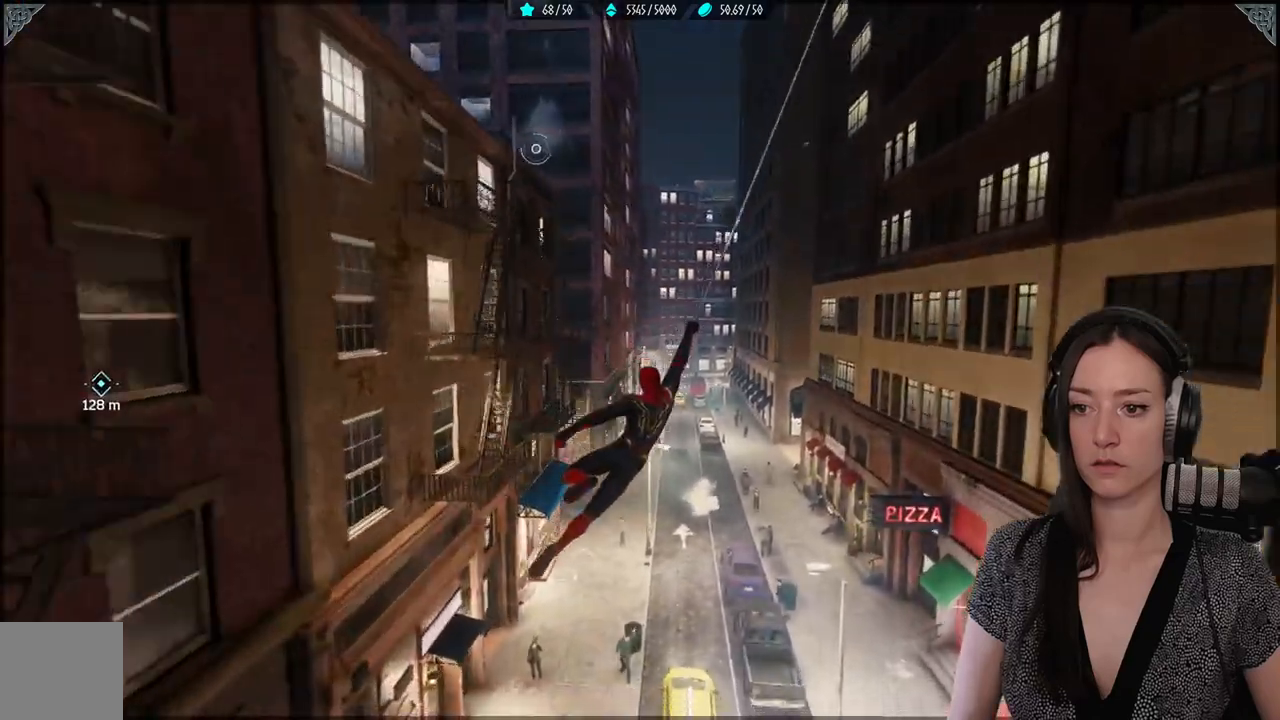
{"dt_ms": 500, "buttons": ["R2"], "left_stick": "up", "right_stick": "up-left", "events": [[67, "right_stick", "left"], [283, "right_stick", "up-left"]]}
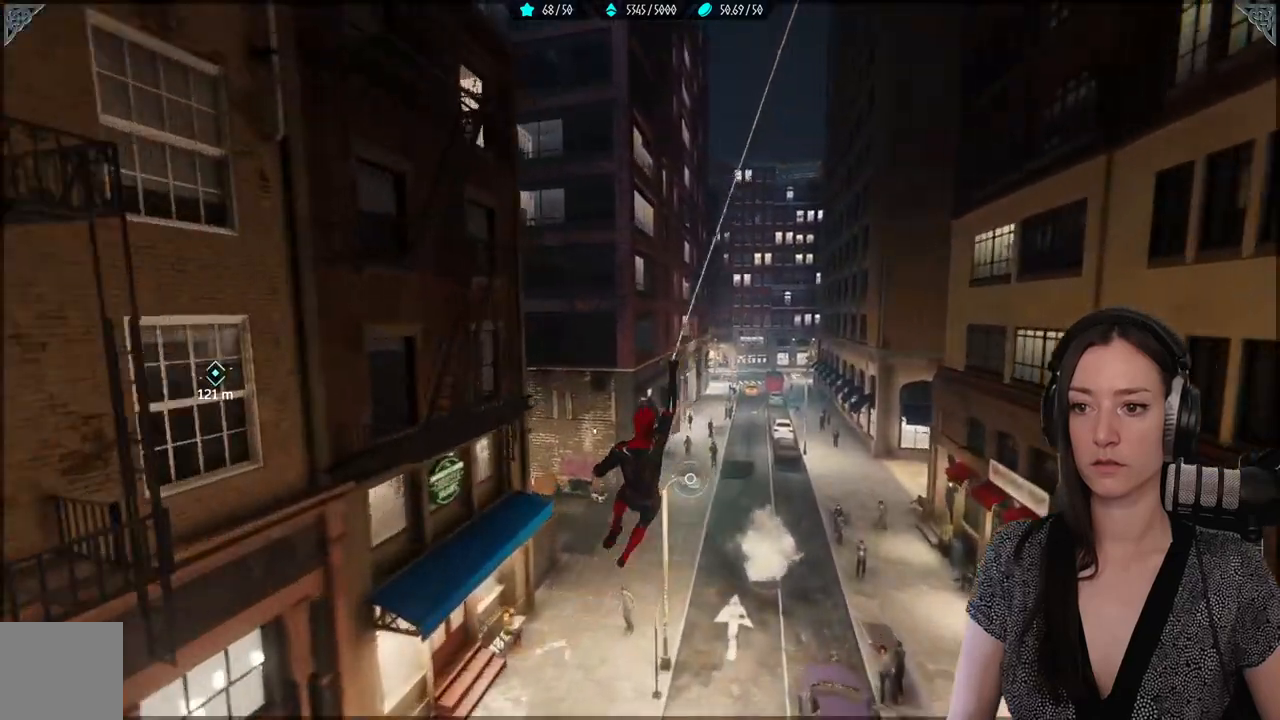
{"dt_ms": 500, "buttons": ["R2"], "left_stick": "up-left", "right_stick": "up-left", "events": [[183, "left_stick", "up-left"]]}
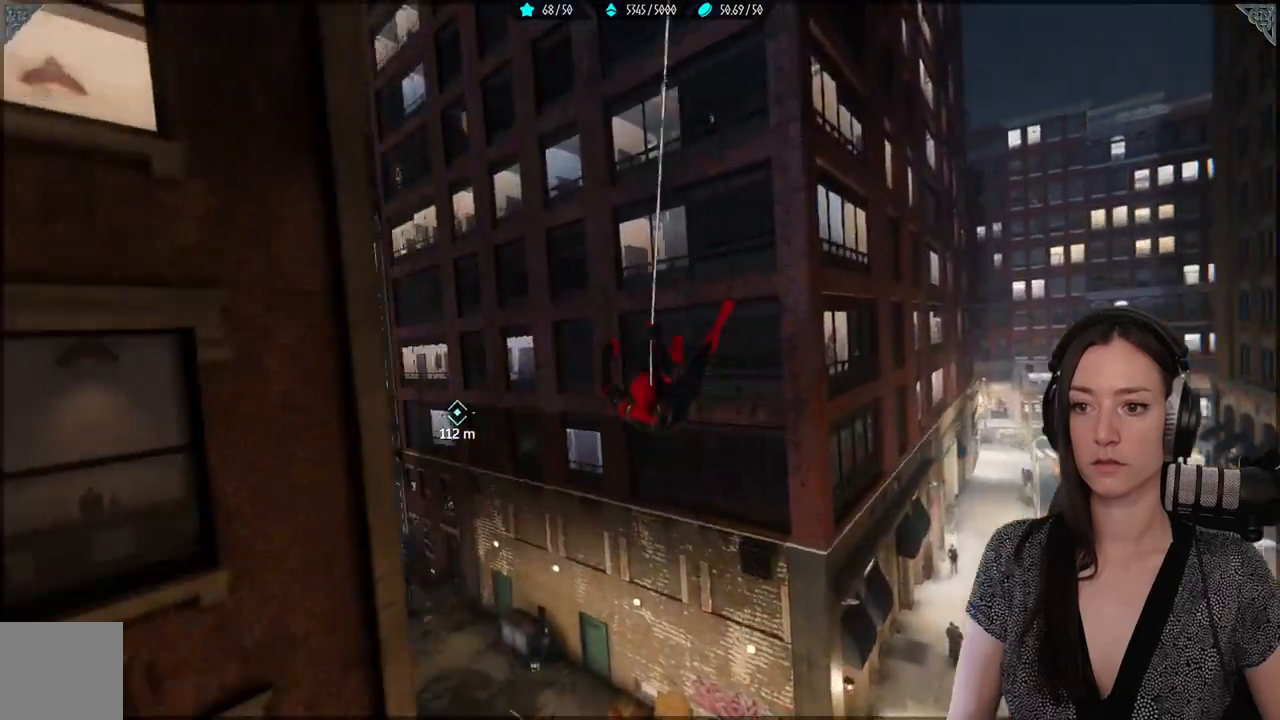
{"dt_ms": 1000, "buttons": ["R2"], "left_stick": "left", "right_stick": "center"}
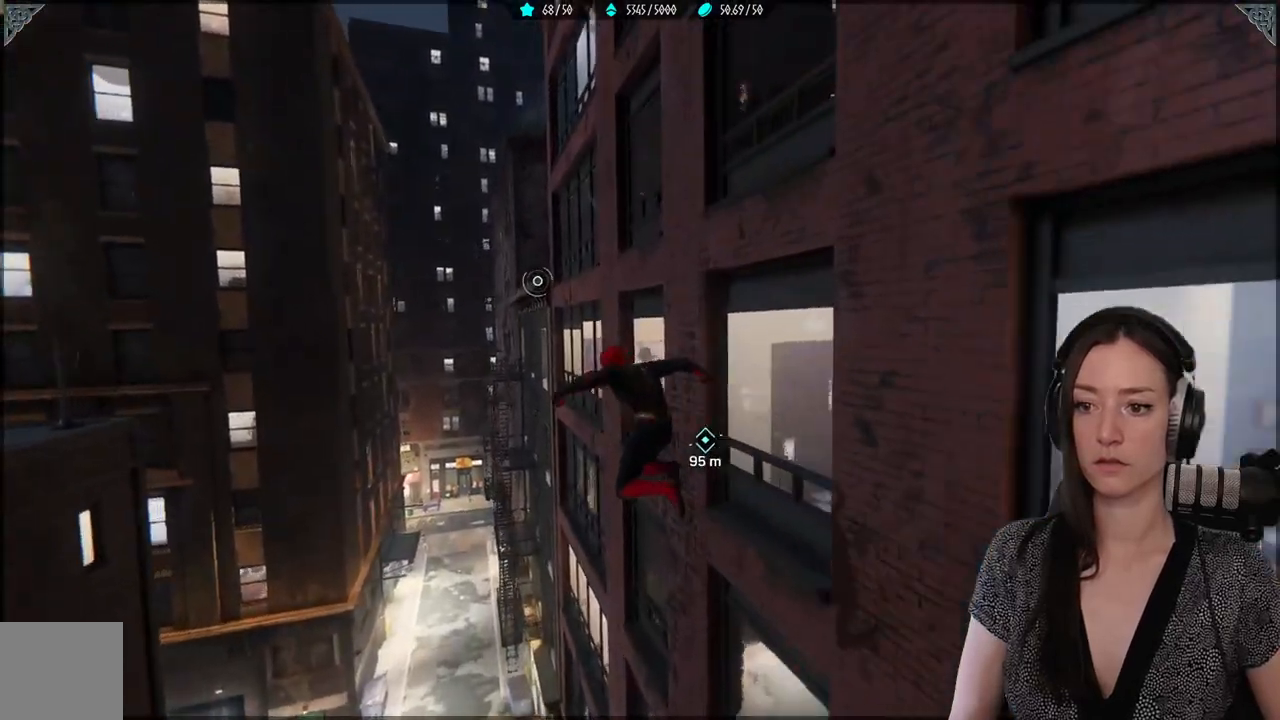
{"dt_ms": 500, "buttons": ["R2"], "left_stick": "up-right", "right_stick": "center", "events": [[167, "left_stick", "up-left"], [300, "left_stick", "up"], [450, "left_stick", "up-right"]]}
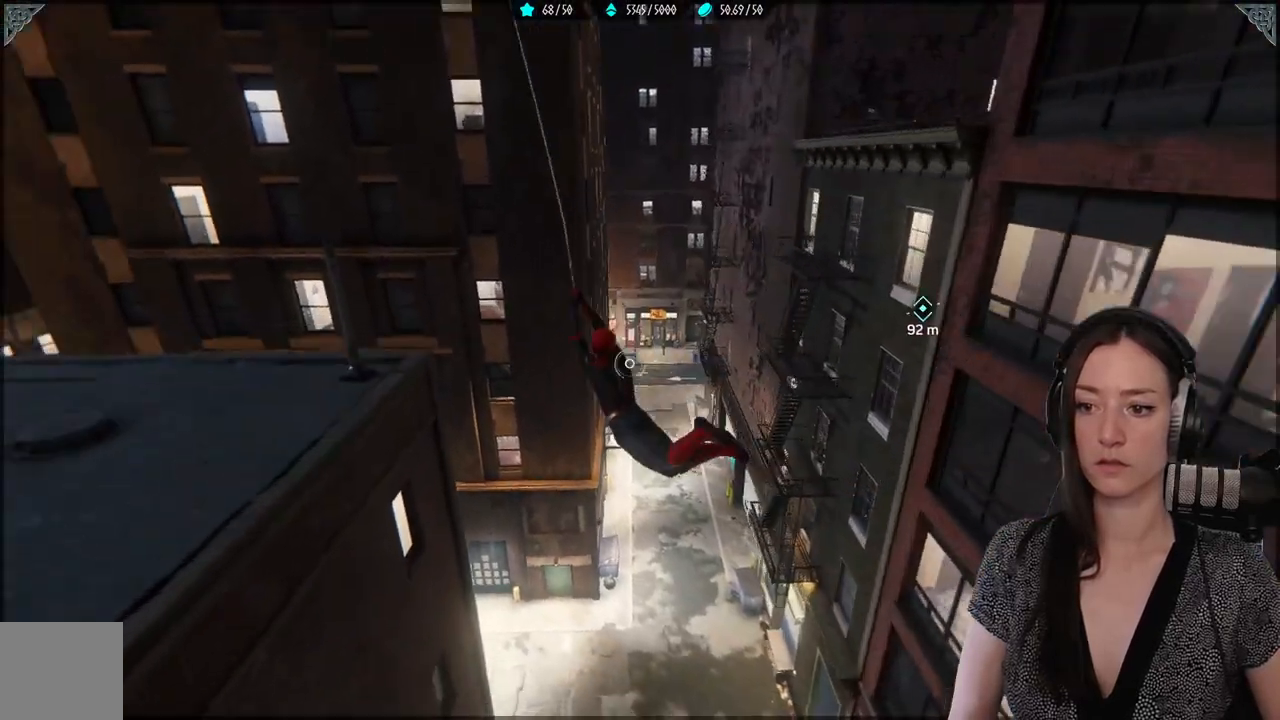
{"dt_ms": 500, "buttons": ["R2"], "left_stick": "right", "right_stick": "right", "events": [[167, "left_stick", "right"], [350, "right_stick", "right"]]}
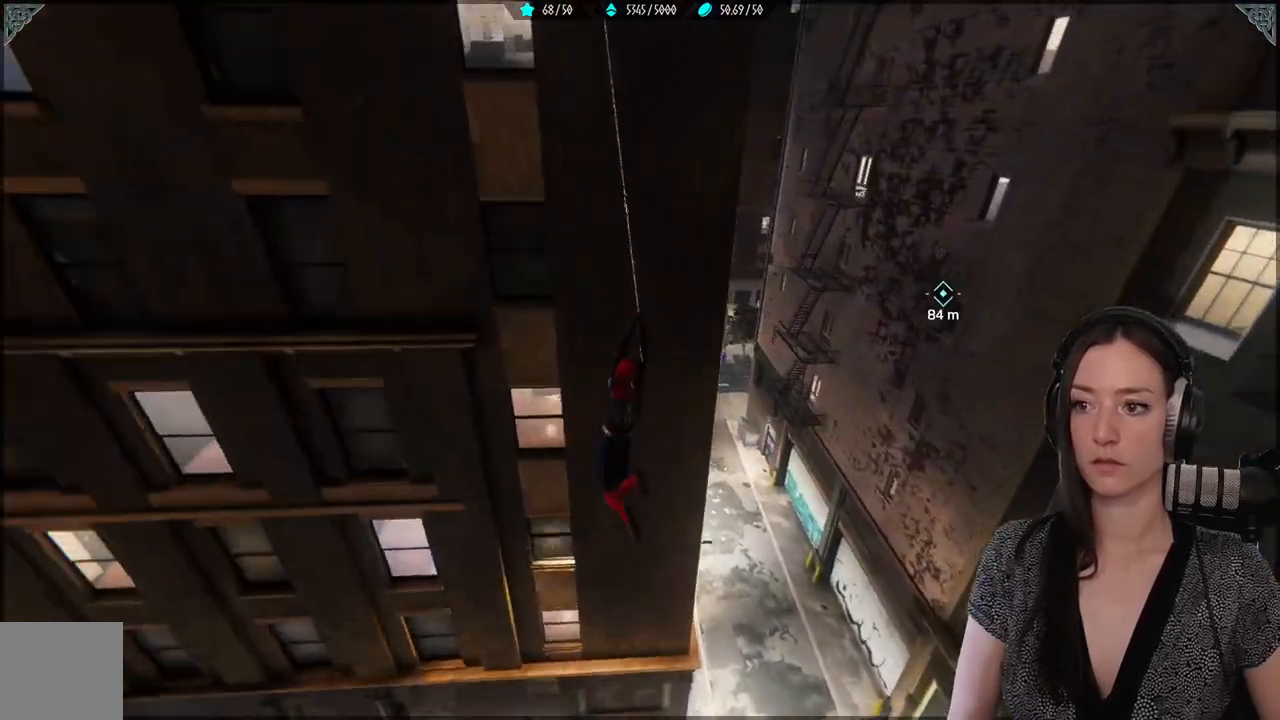
{"dt_ms": 500, "buttons": ["R2"], "left_stick": "up-right", "right_stick": "up-right", "events": [[400, "left_stick", "up-right"], [500, "right_stick", "up-right"]]}
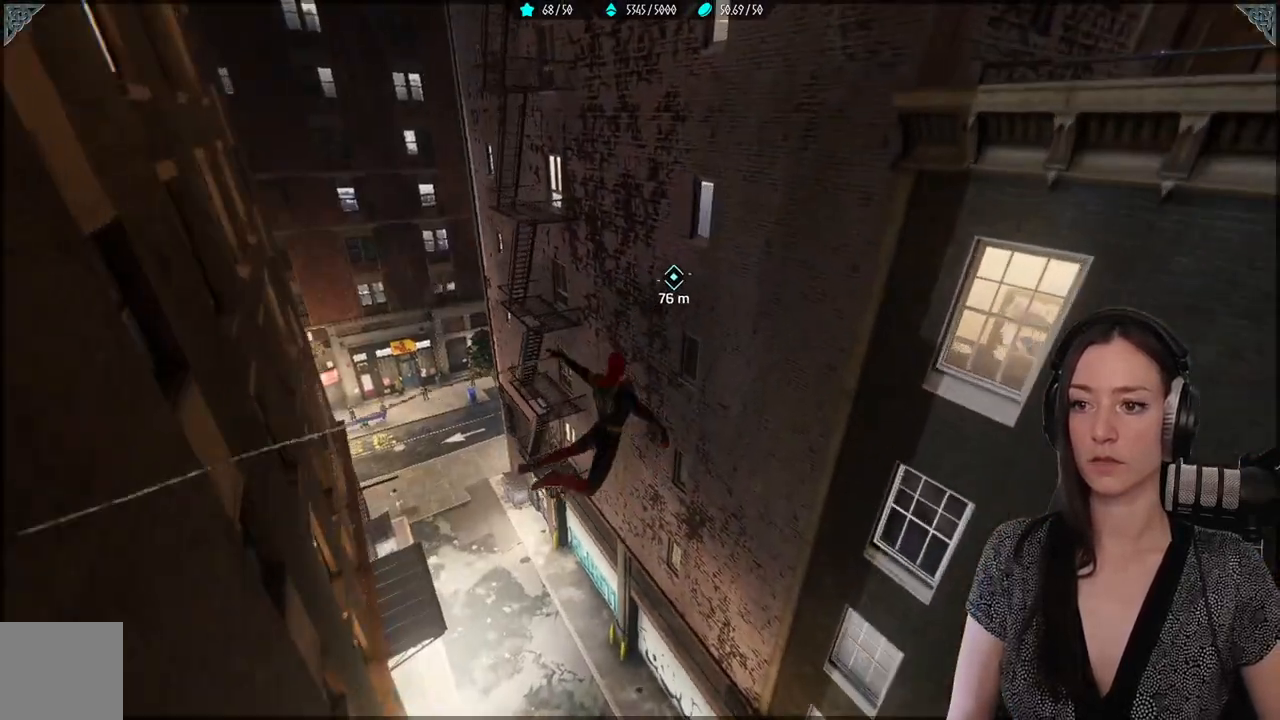
{"dt_ms": 500, "buttons": [], "left_stick": "up-left", "right_stick": "left", "events": [[150, "left_stick", "up"], [267, "left_stick", "up-left"], [333, "right_stick", "center"], [400, "right_stick", "left"], [500, "R2", "up"]]}
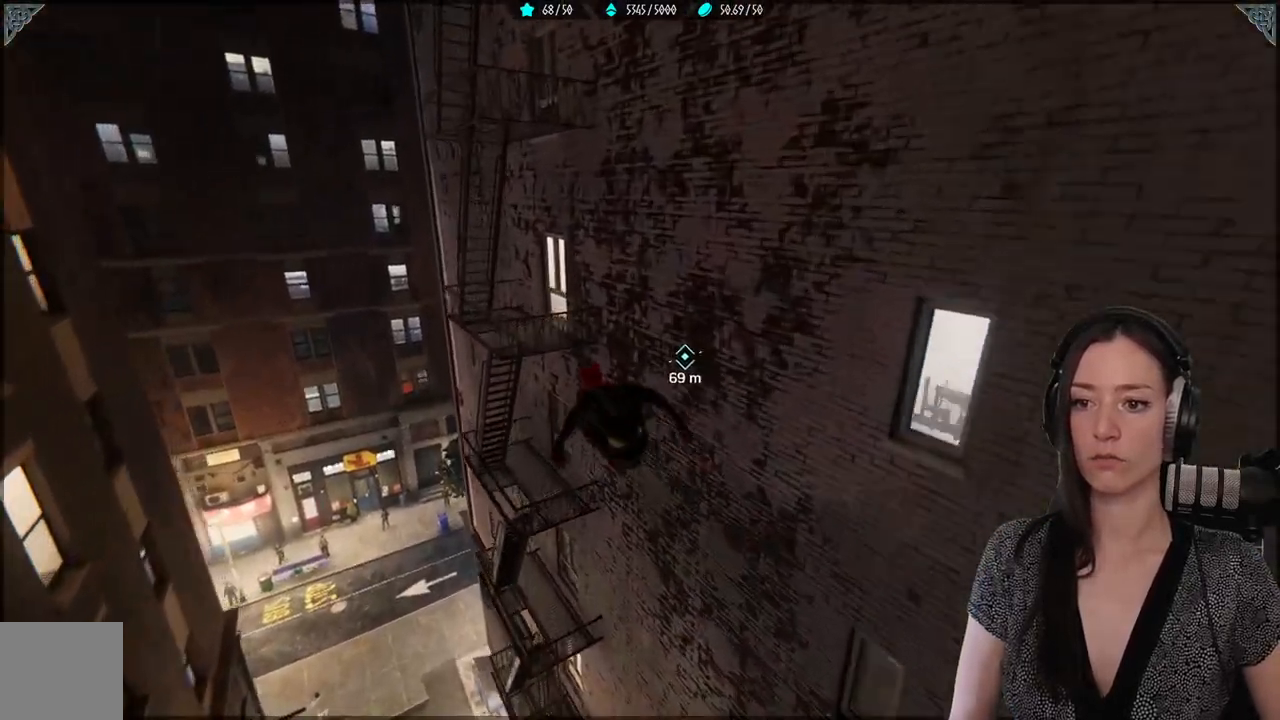
{"dt_ms": 500, "buttons": ["R2"], "left_stick": "up", "right_stick": "center"}
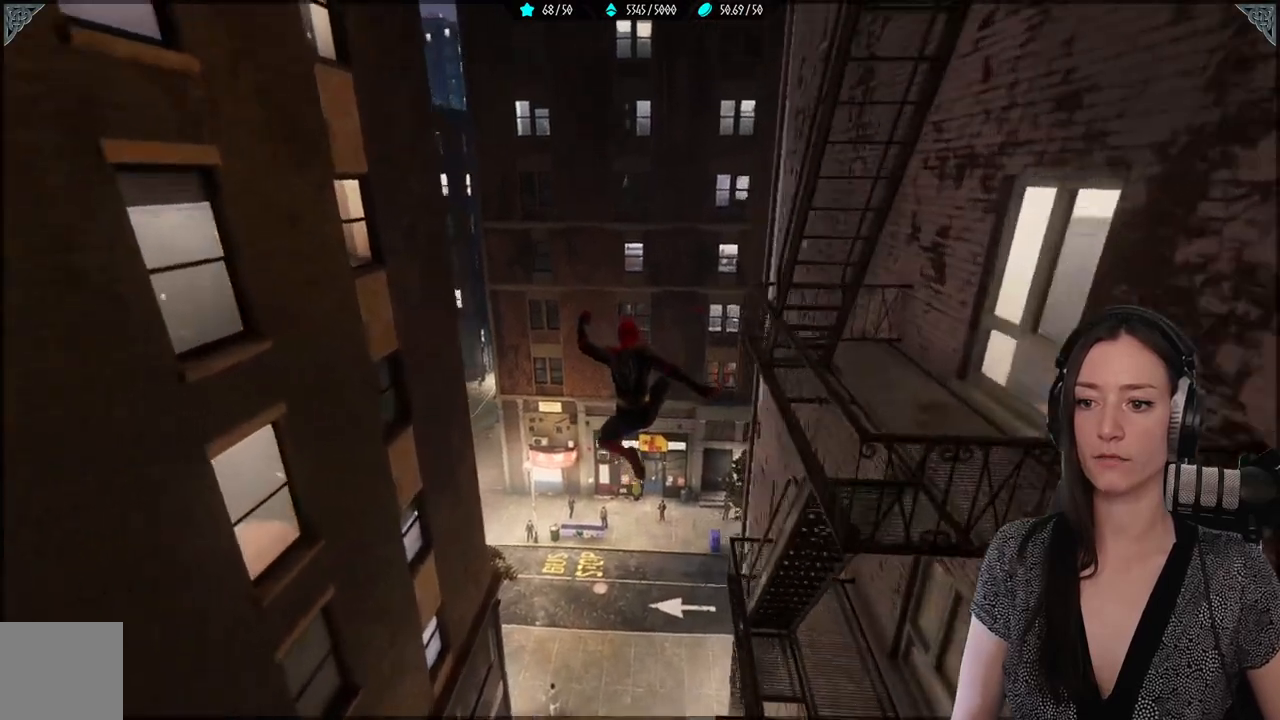
{"dt_ms": 500, "buttons": ["R2"], "left_stick": "up-right", "right_stick": "right", "events": [[233, "right_stick", "right"], [267, "left_stick", "up-right"]]}
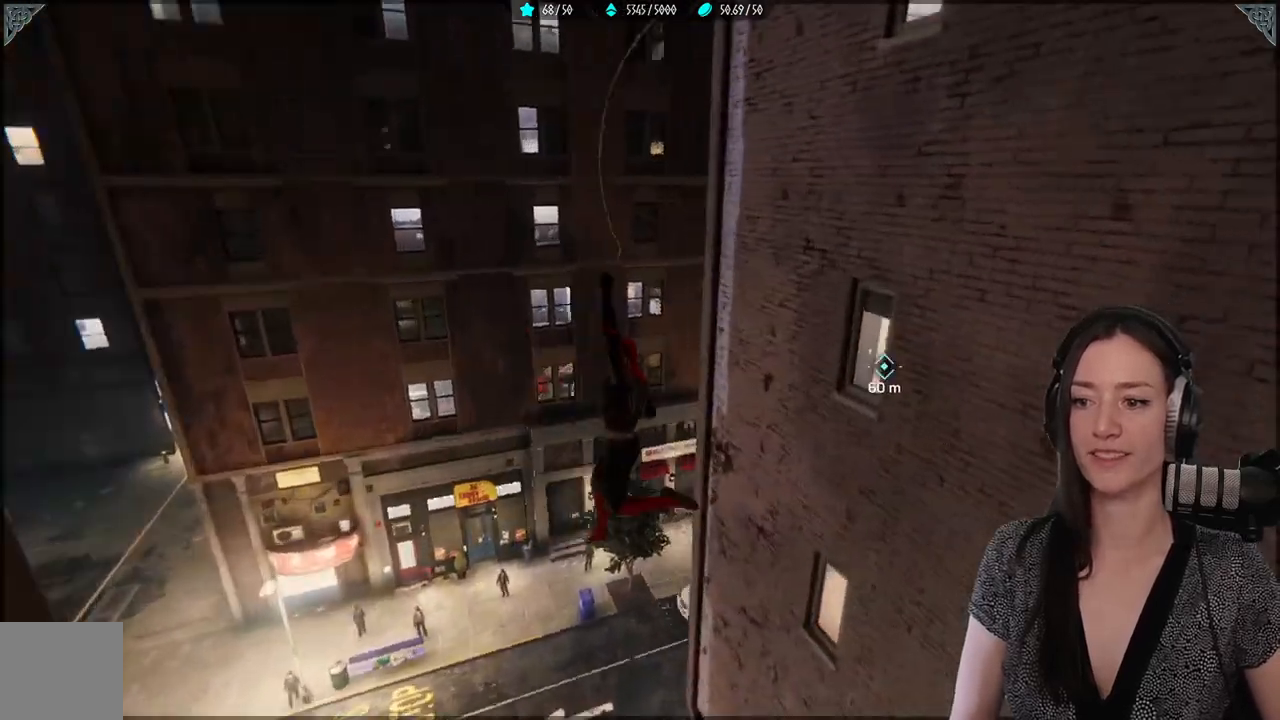
{"dt_ms": 500, "buttons": ["R2"], "left_stick": "up-right", "right_stick": "right", "events": [[117, "left_stick", "up"], [117, "right_stick", "center"], [200, "right_stick", "right"], [300, "left_stick", "up-right"]]}
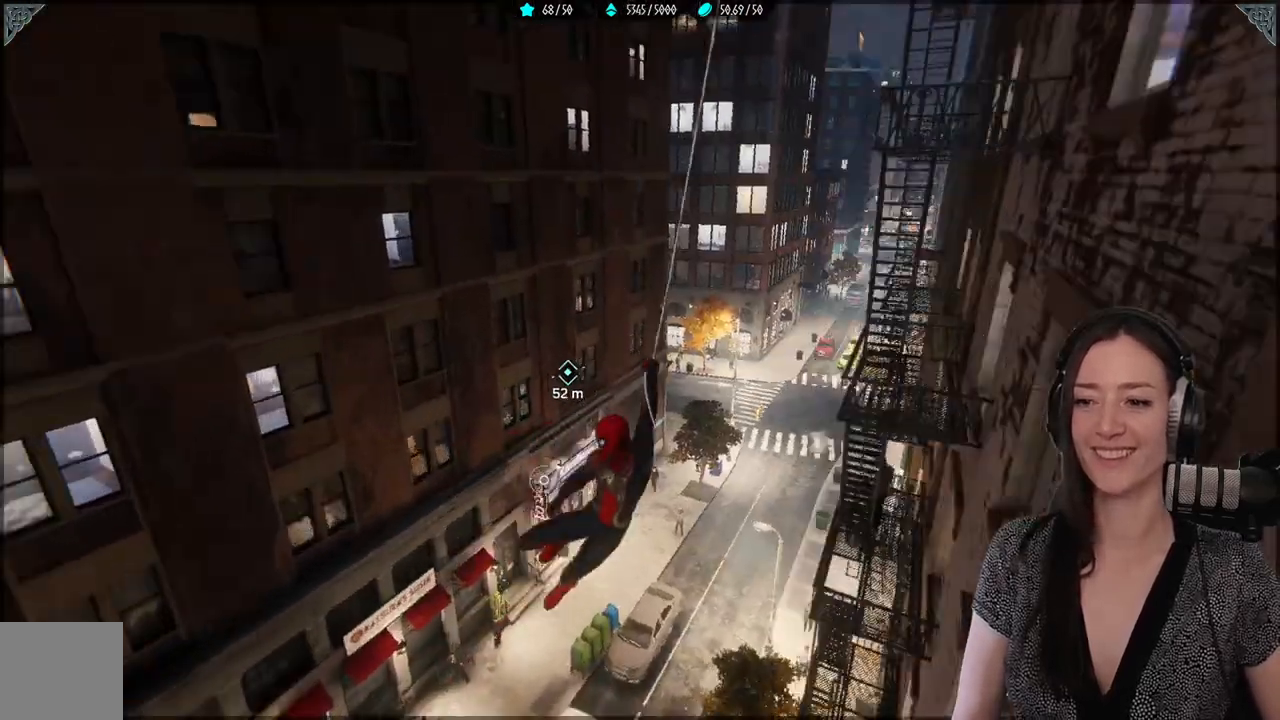
{"dt_ms": 500, "buttons": [], "left_stick": "up", "right_stick": "down-left", "events": [[67, "R2", "up"], [283, "left_stick", "up"], [283, "right_stick", "center"], [433, "right_stick", "down-left"]]}
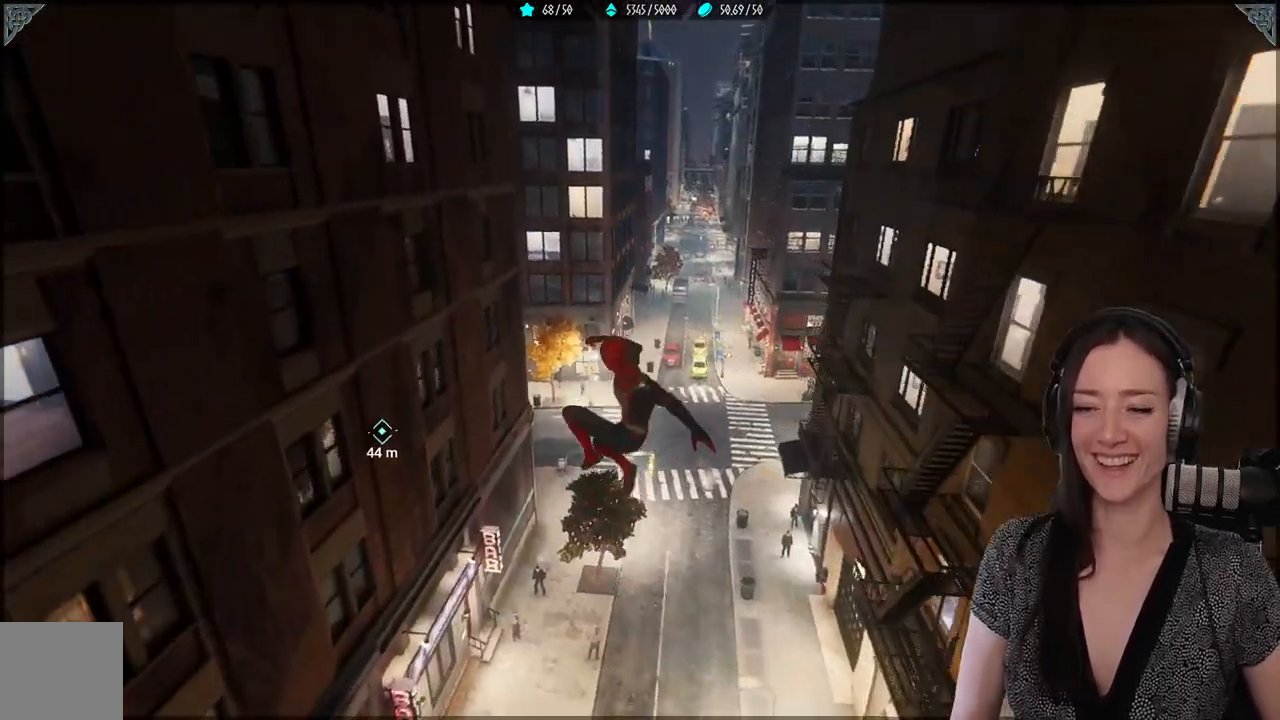
{"dt_ms": 500, "buttons": [], "left_stick": "up", "right_stick": "center", "events": [[150, "right_stick", "center"]]}
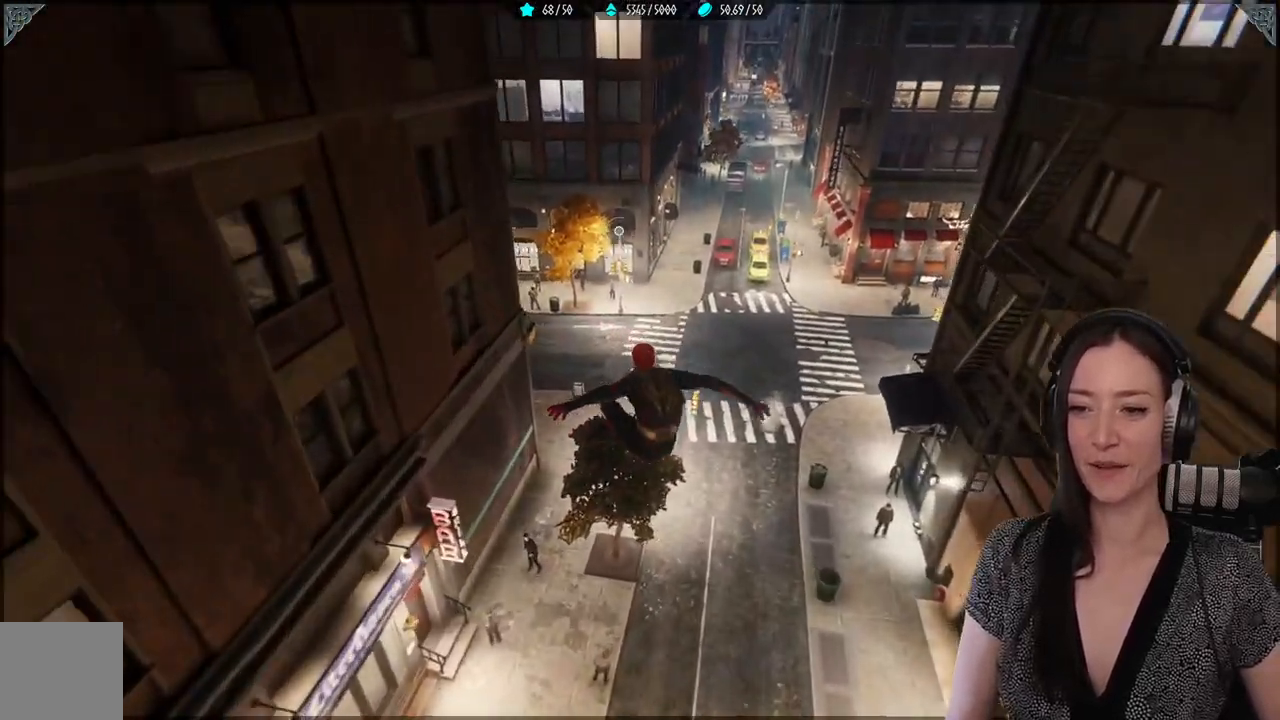
{"dt_ms": 500, "buttons": ["L2"], "left_stick": "up", "right_stick": "left", "events": [[117, "L2", "down"], [200, "right_stick", "left"]]}
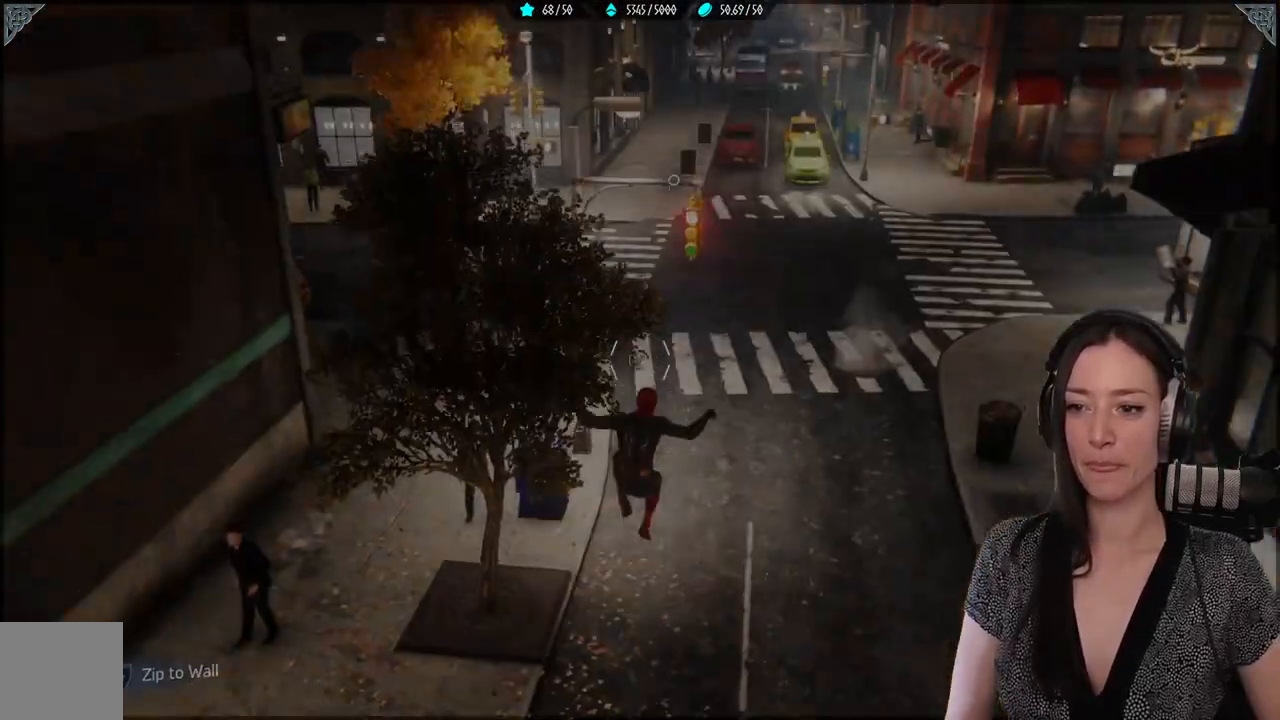
{"dt_ms": 500, "buttons": ["L2", "R2"], "left_stick": "up", "right_stick": "left", "events": [[233, "R2", "down"]]}
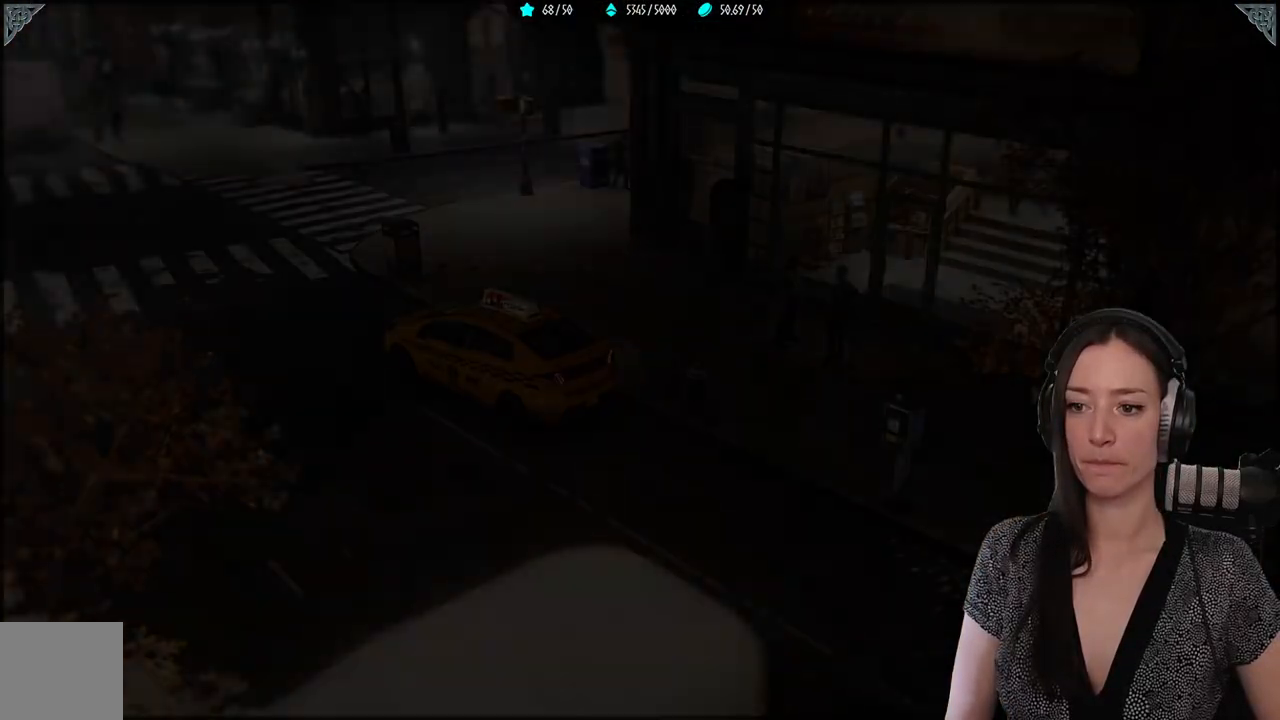
{"dt_ms": 500, "buttons": [], "left_stick": "center", "right_stick": "center", "events": [[300, "L2", "up"], [300, "R2", "up"], [417, "left_stick", "center"], [467, "right_stick", "center"]]}